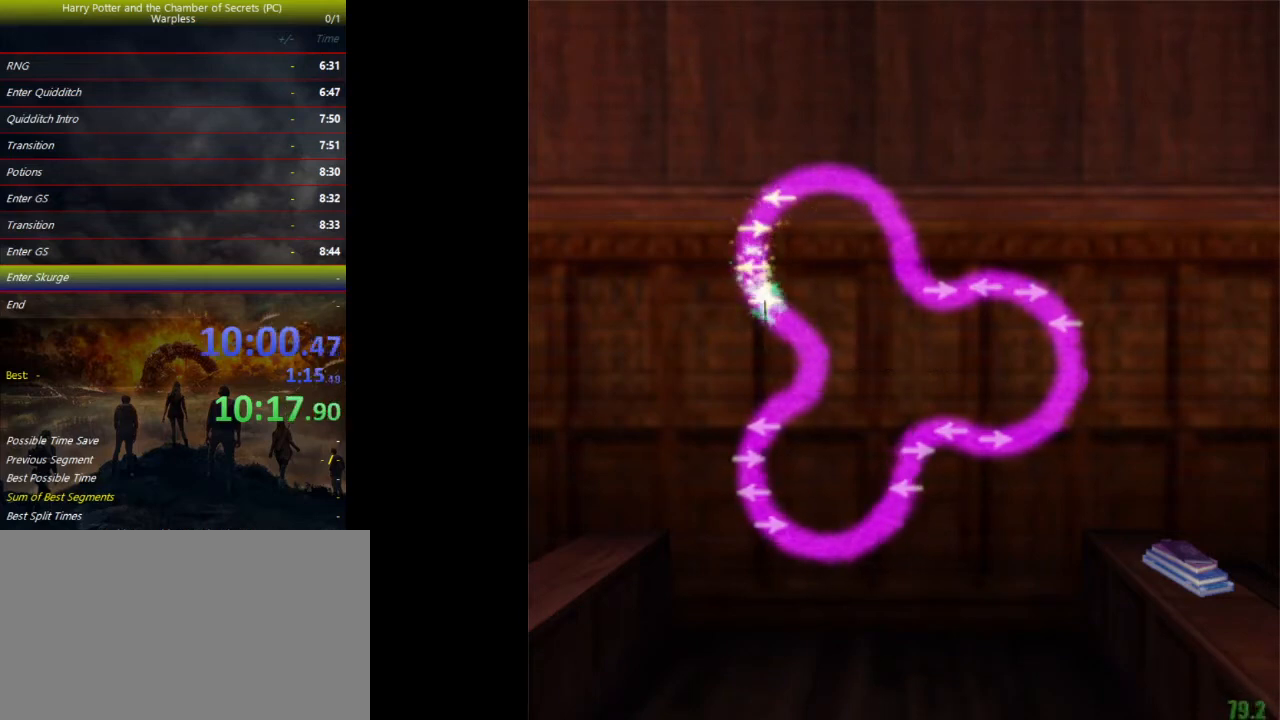
Gameplay with keyboard and mouse; each line is a JSON object with the keys held at the frame after it. "events" lists presses ("down") and releases ("up") of "a", "ctrl", "d", "down", "e", "escape", "f", "f1", "f4", "left", "q", "r", "return", "right", "s", "shift", "space", "tab", "up", "w" and "z" between this image and that frame as [ms after this image, input, new state], when the widget could be followed in between. No other keys are recorded. Mouse buttons are not recorded. Not read: mouse_move.
{"keys": [], "events": []}
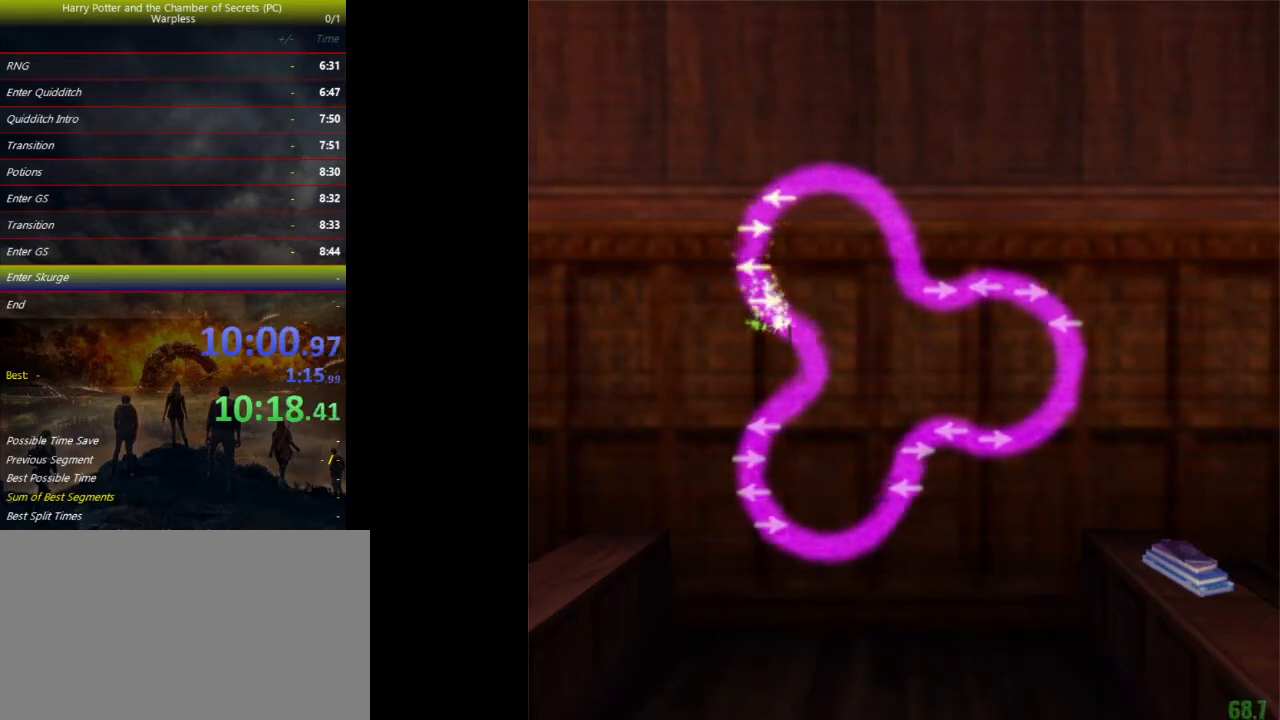
{"keys": [], "events": []}
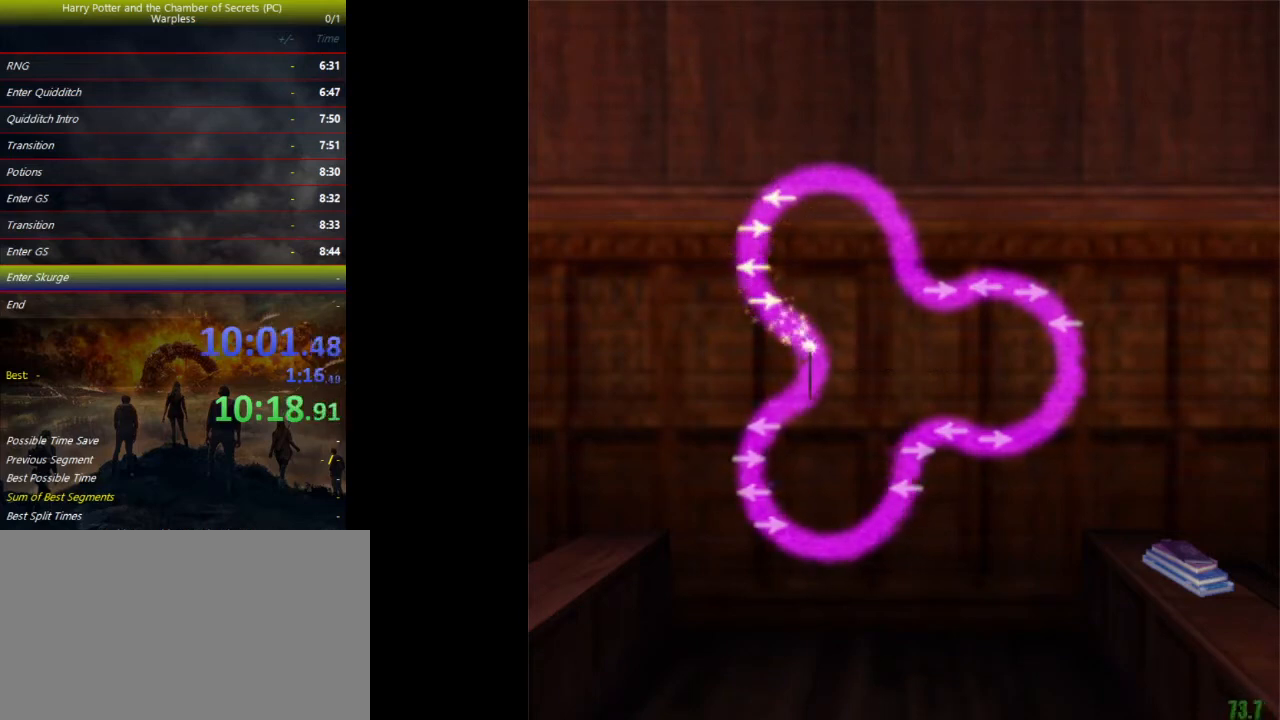
{"keys": [], "events": []}
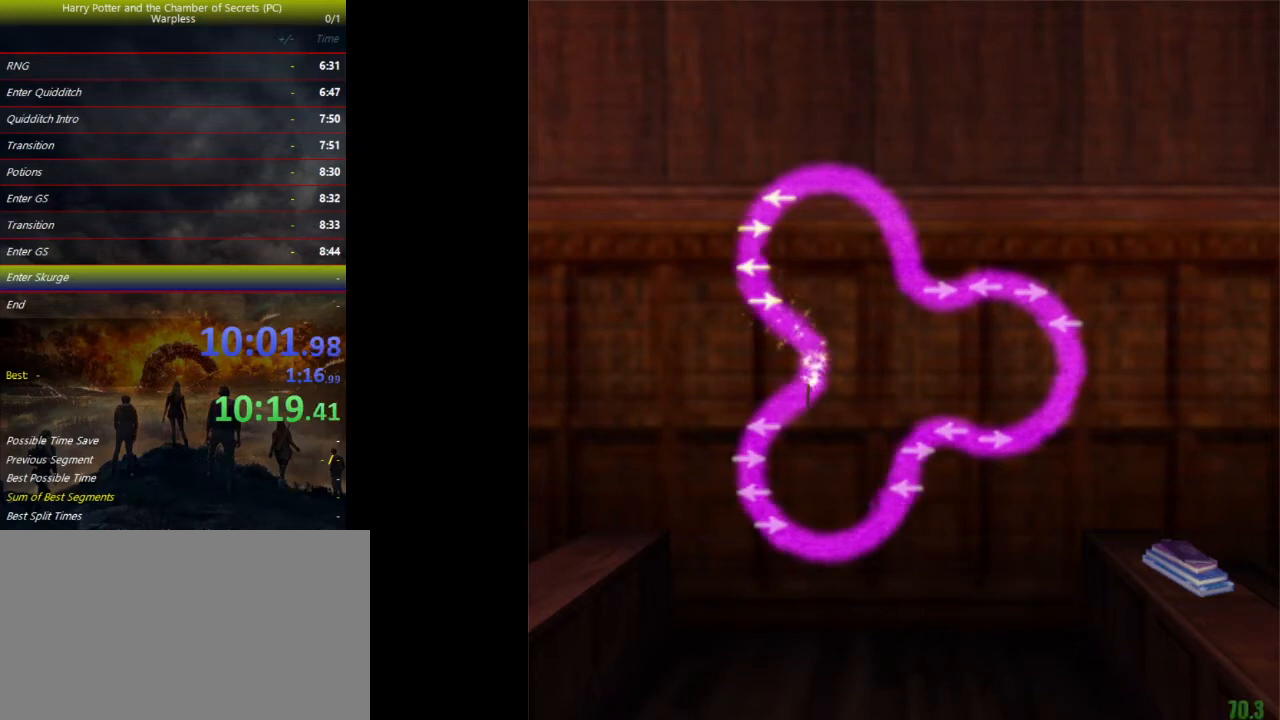
{"keys": [], "events": []}
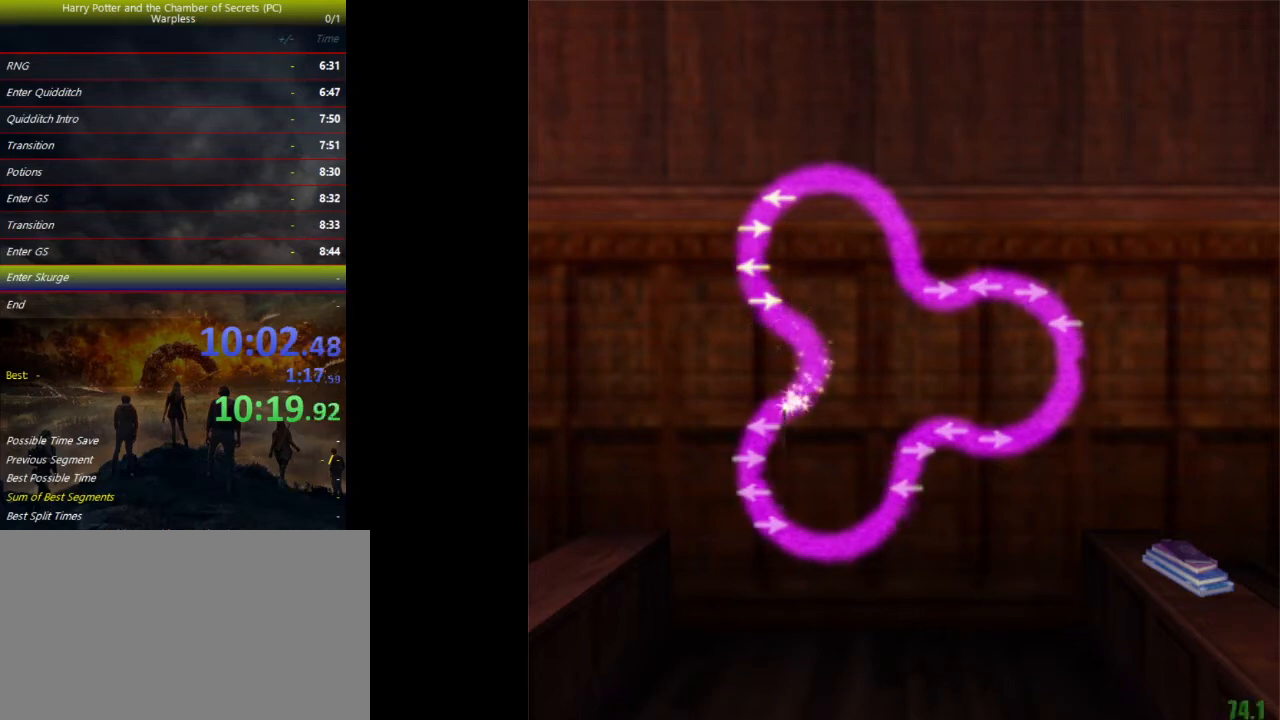
{"keys": []}
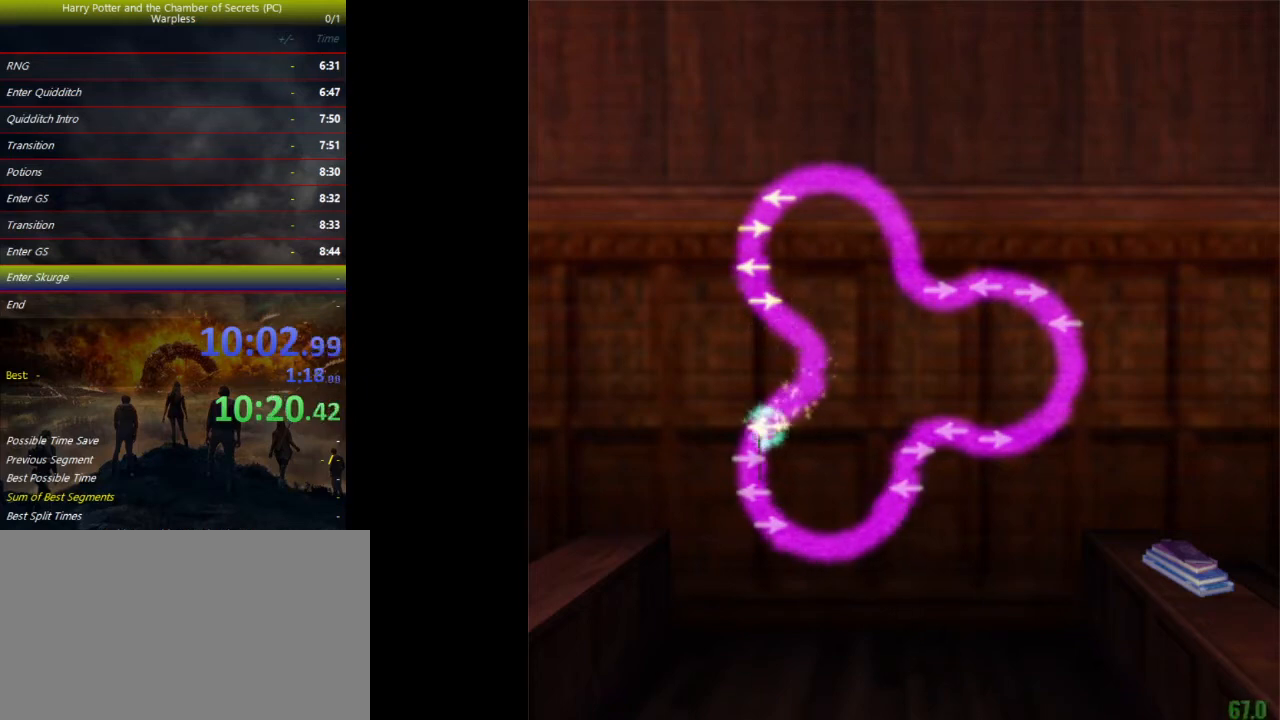
{"keys": ["right"], "events": [[467, "right", "down"]]}
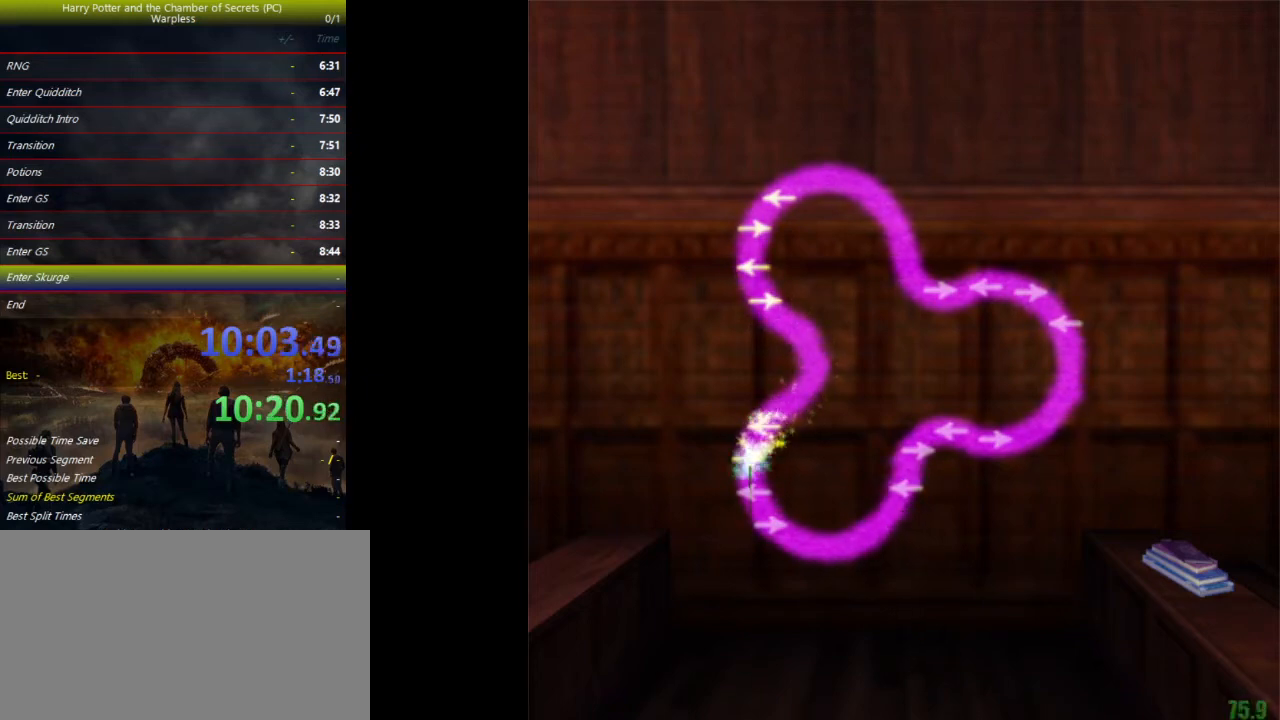
{"keys": [], "events": [[33, "right", "up"], [400, "left", "down"], [433, "left", "up"]]}
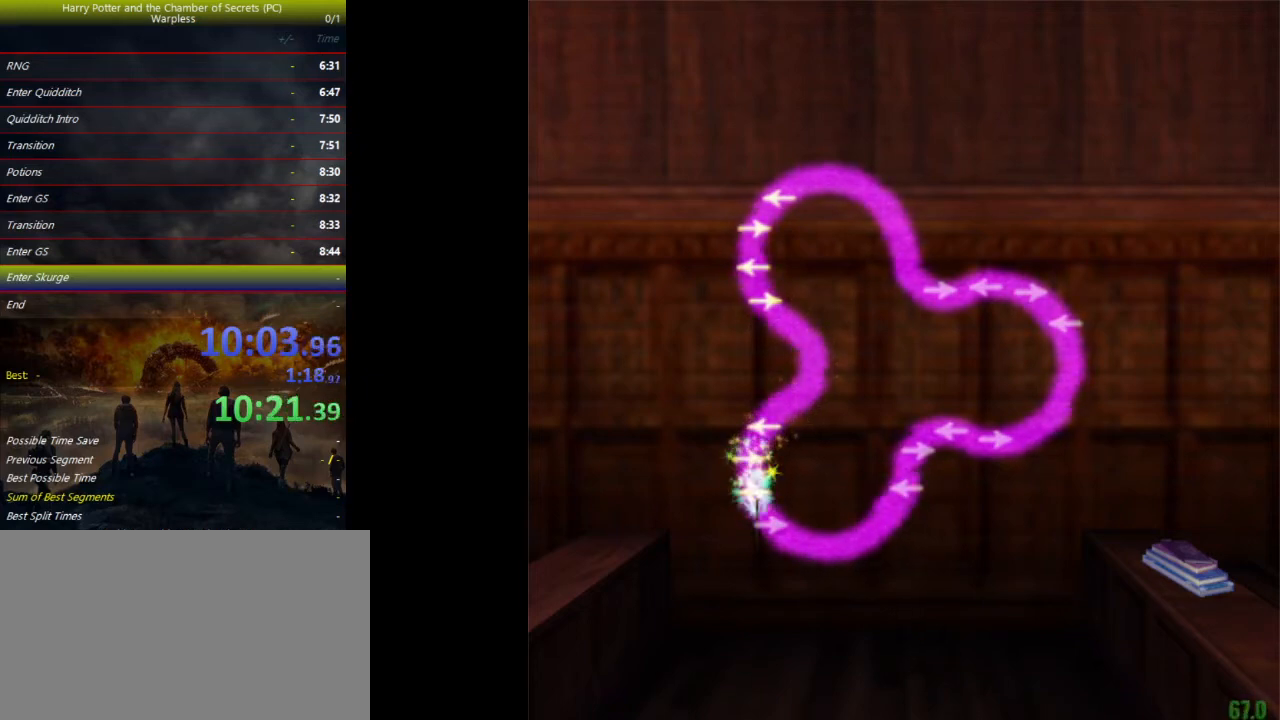
{"keys": [], "events": [[367, "right", "down"], [433, "right", "up"]]}
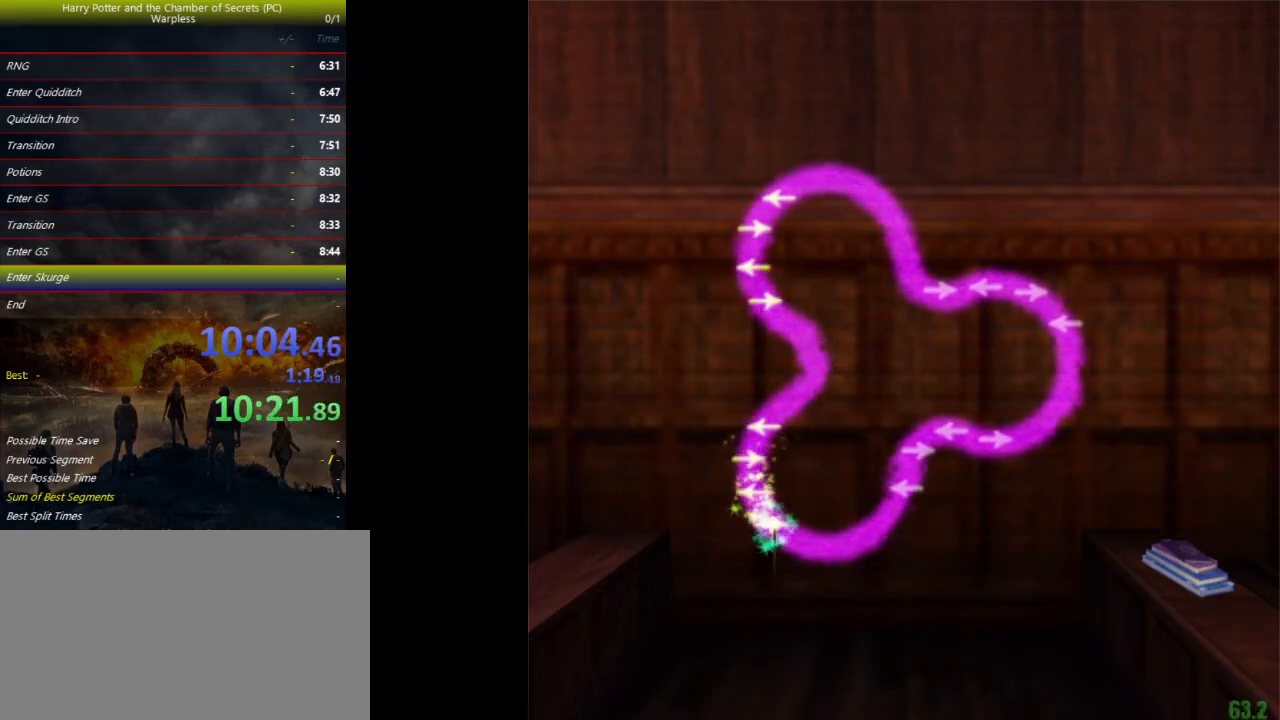
{"keys": [], "events": []}
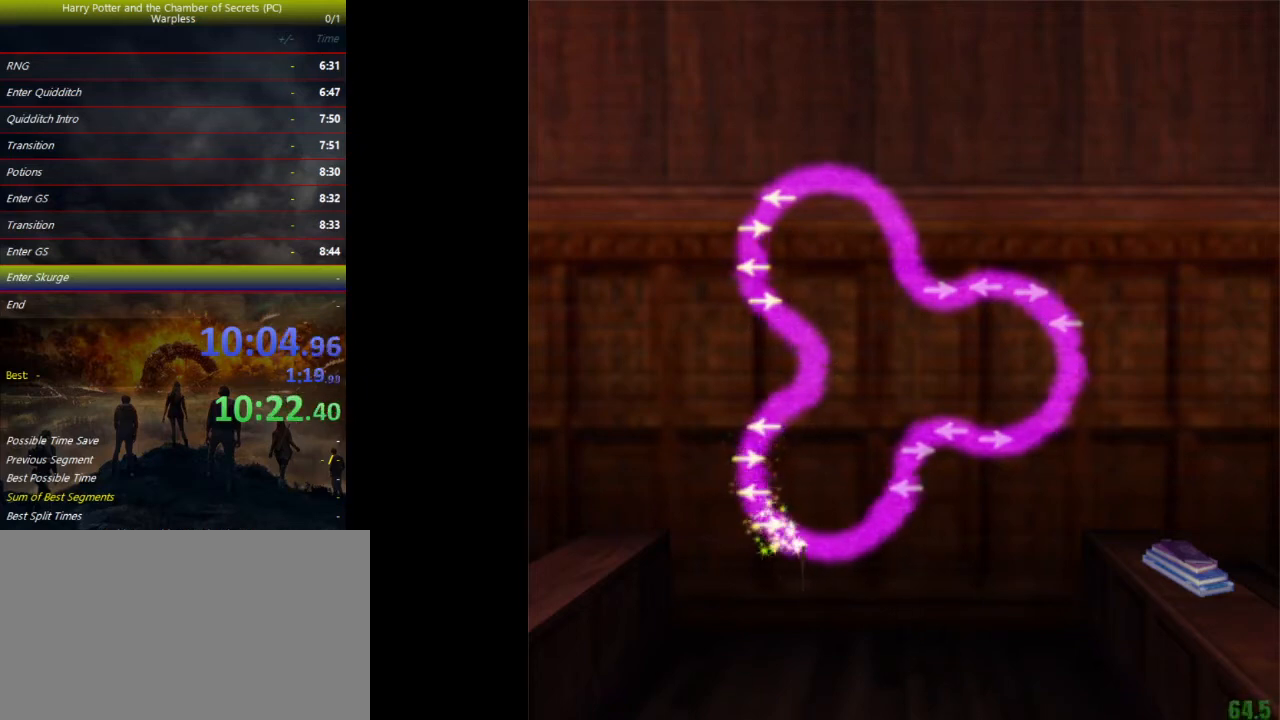
{"keys": [], "events": []}
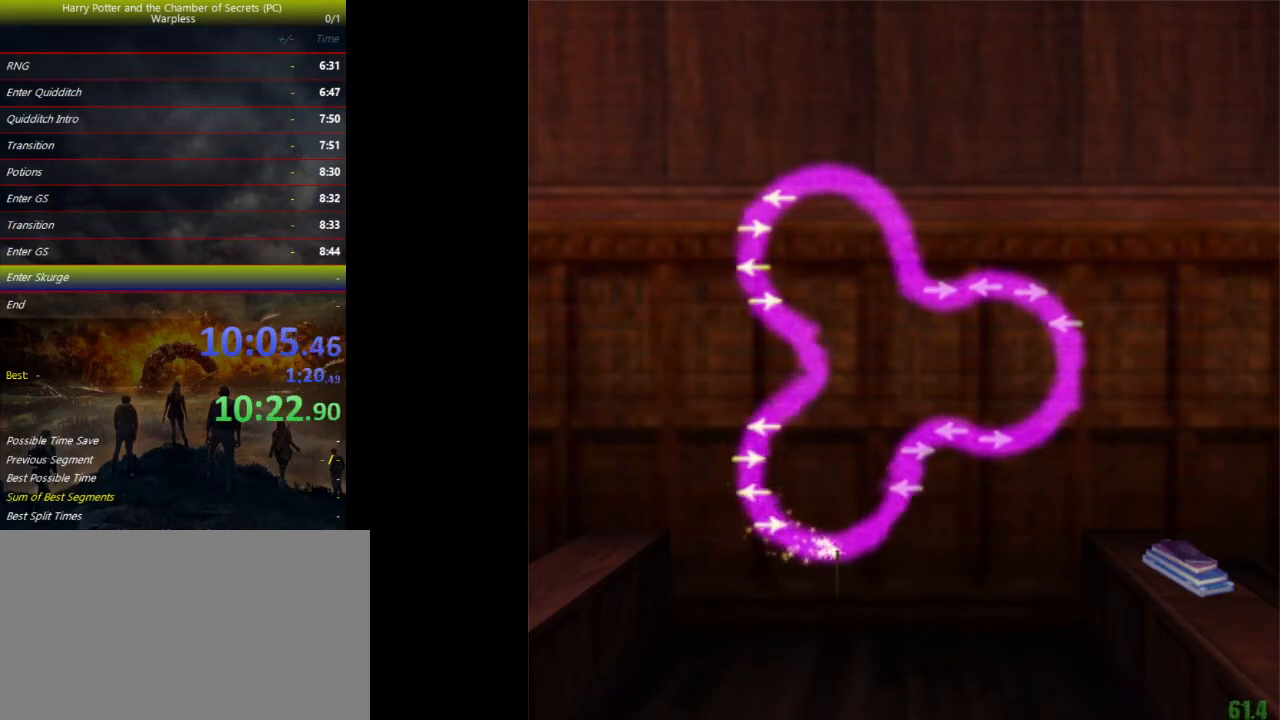
{"keys": [], "events": []}
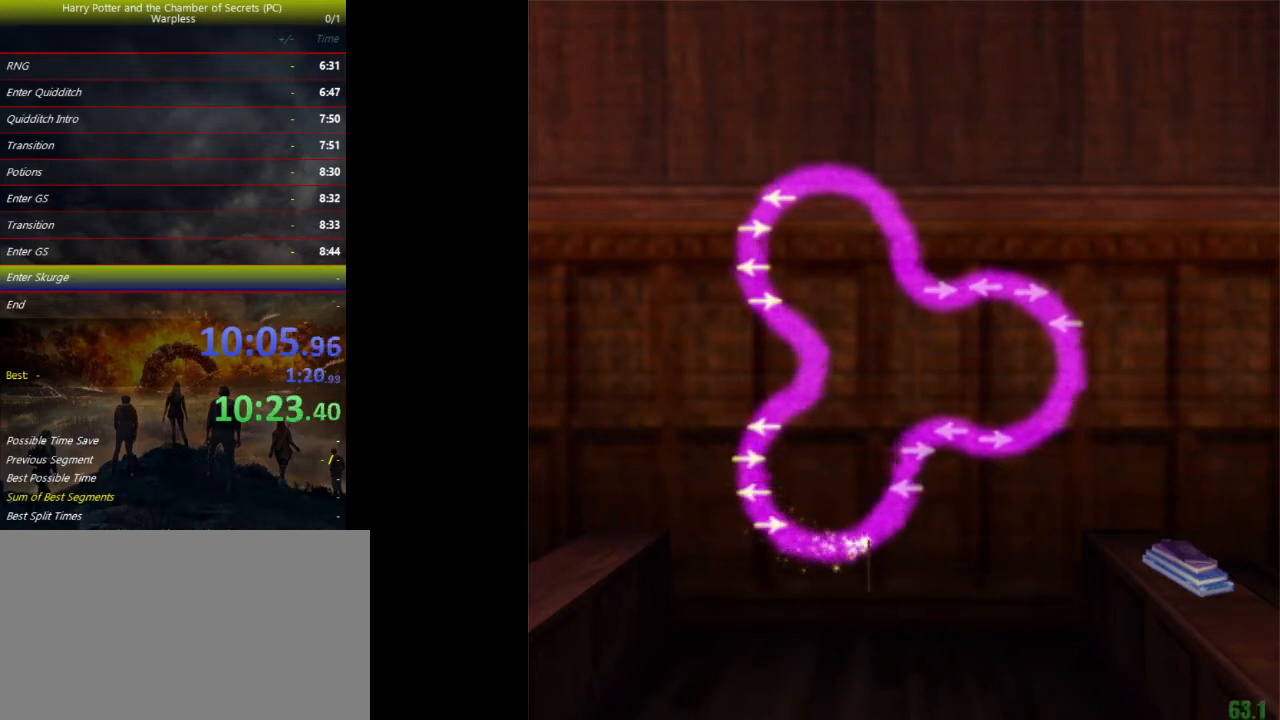
{"keys": [], "events": []}
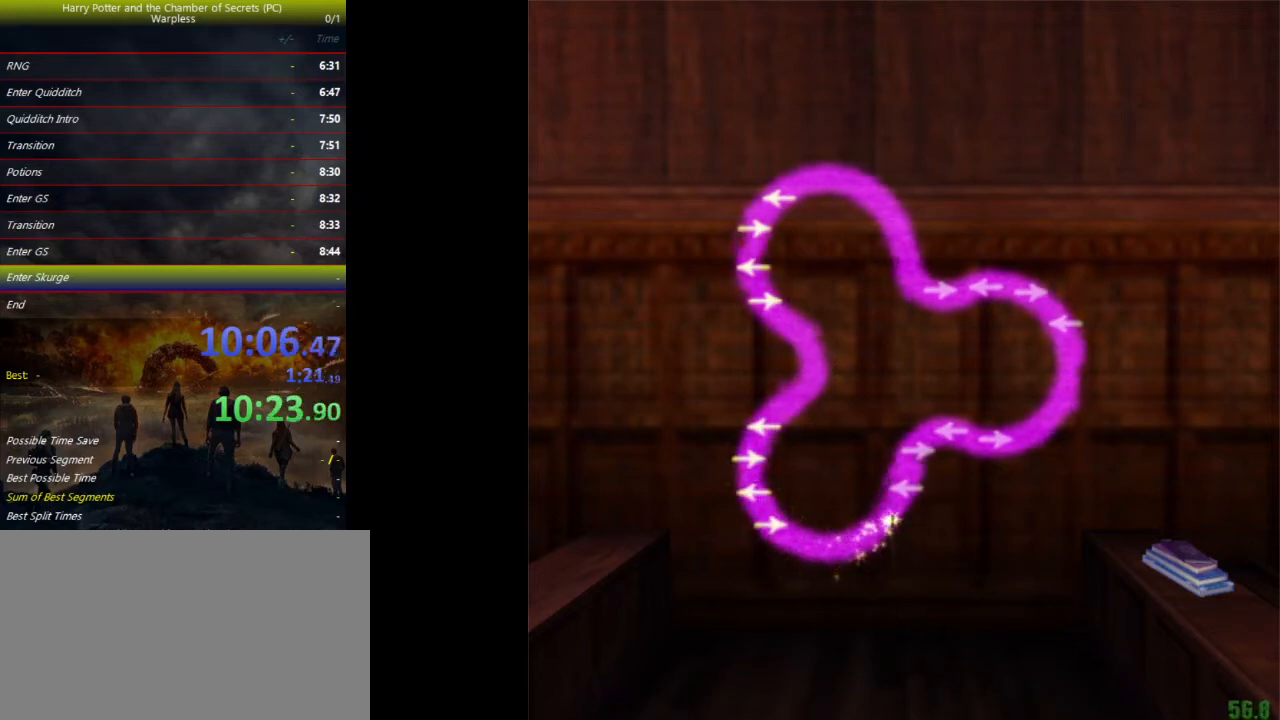
{"keys": []}
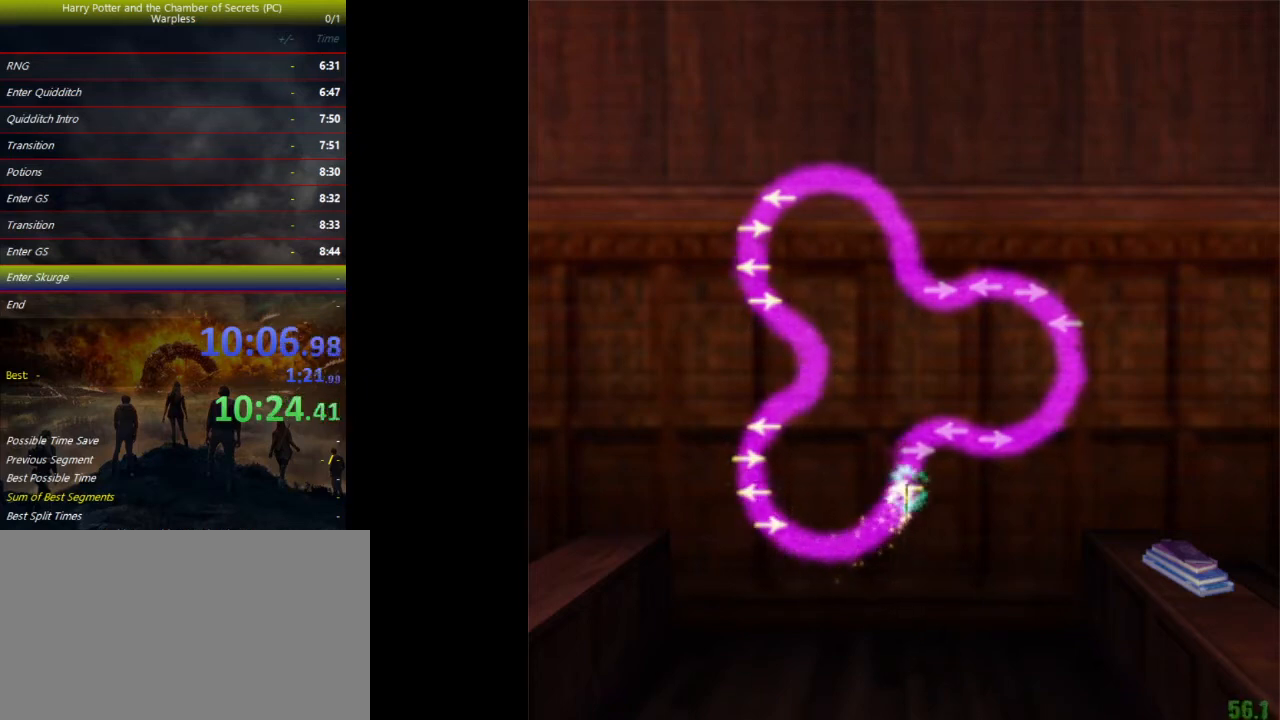
{"keys": [], "events": []}
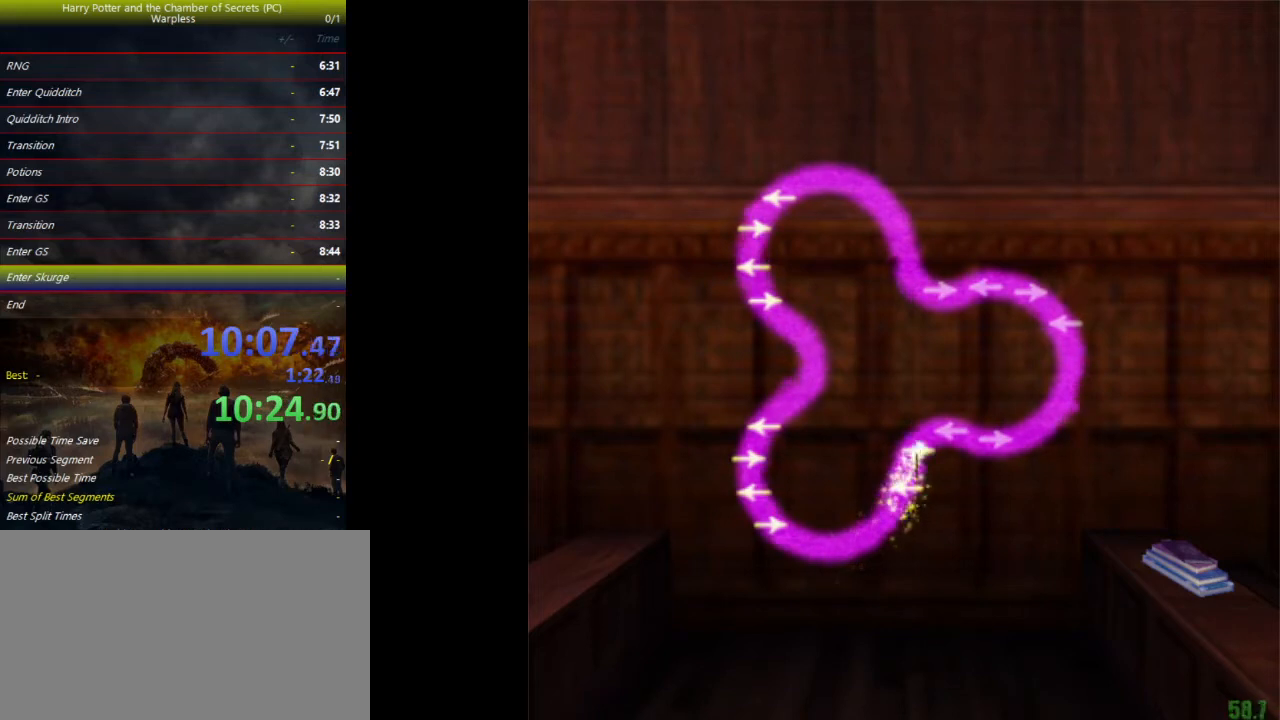
{"keys": [], "events": [[33, "right", "down"], [67, "right", "up"]]}
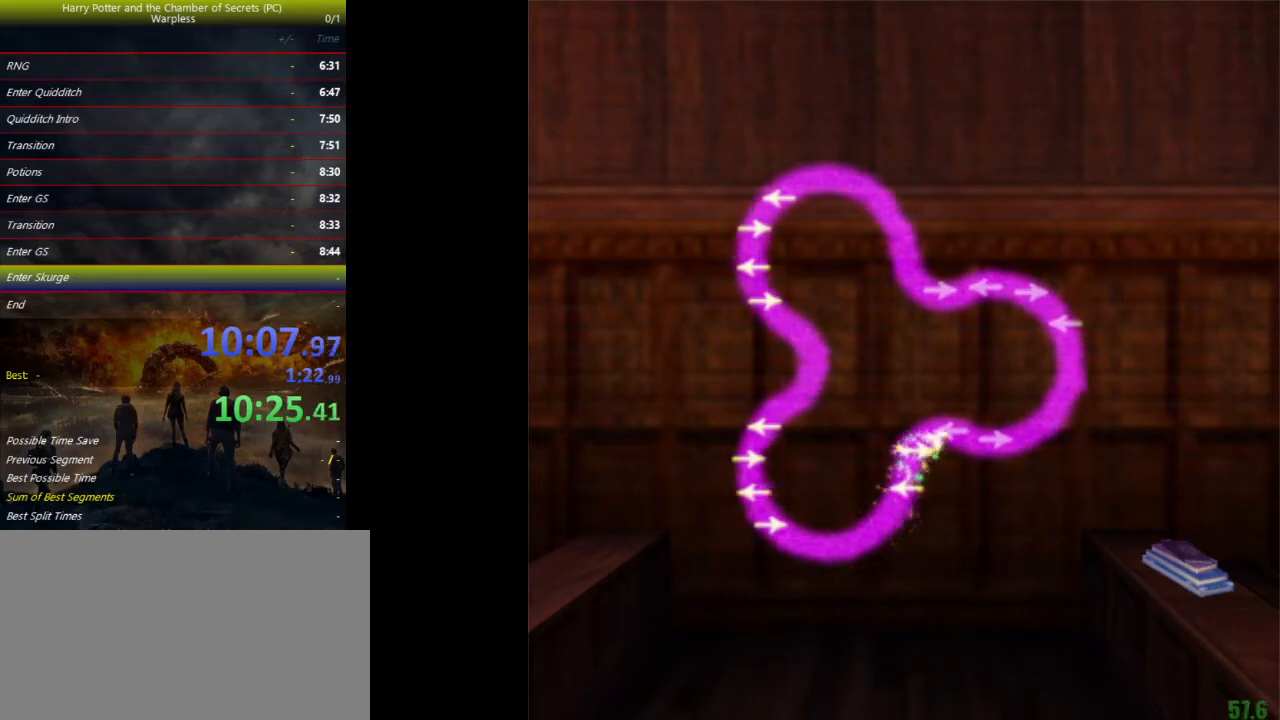
{"keys": []}
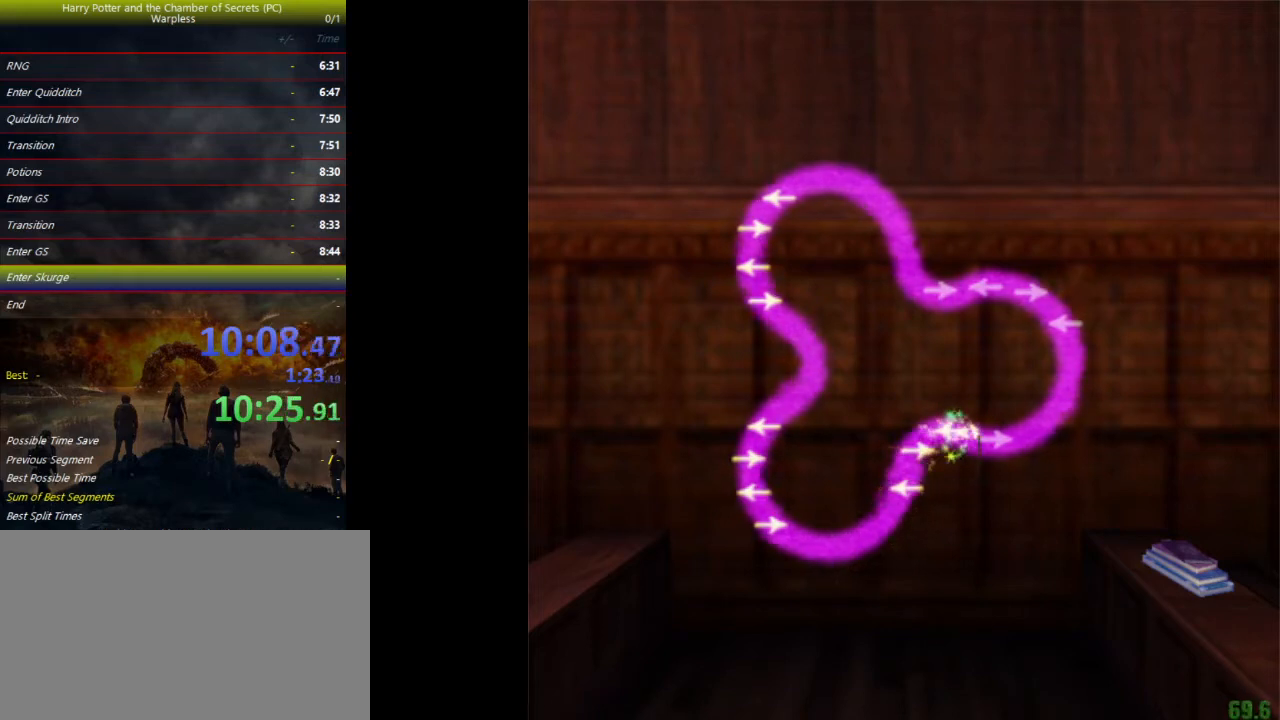
{"keys": [], "events": [[200, "right", "down"], [300, "right", "up"]]}
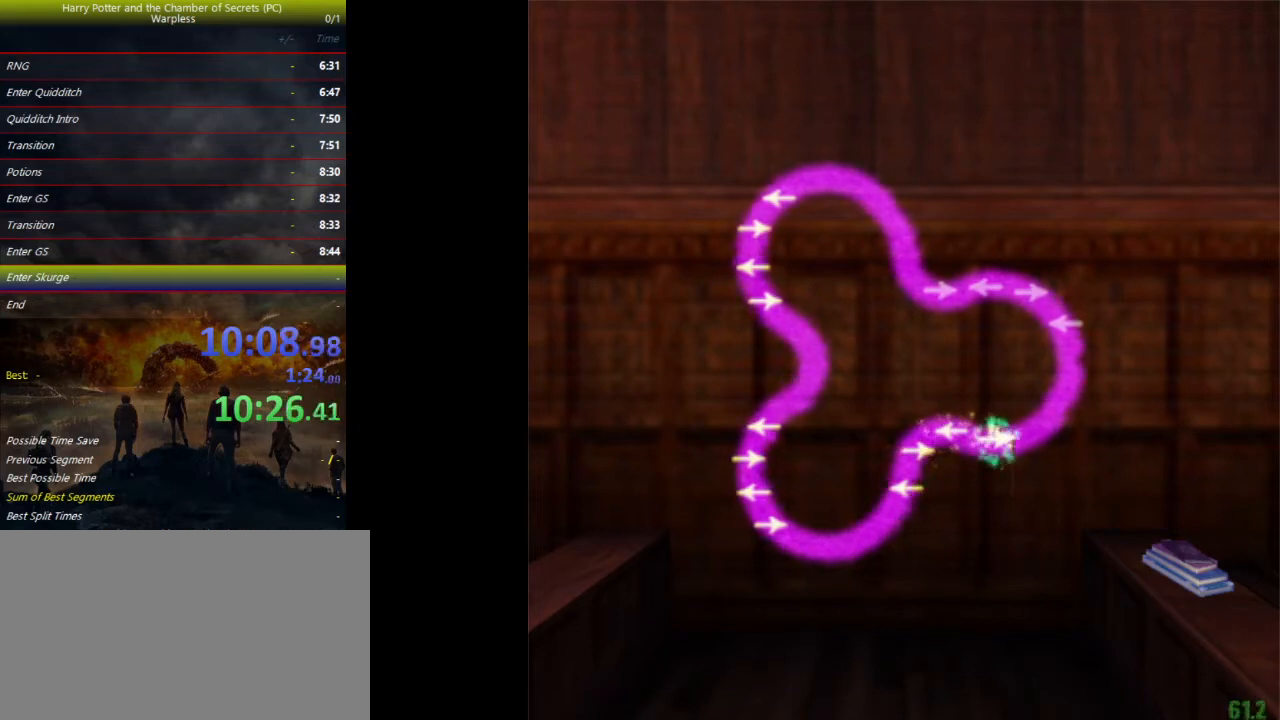
{"keys": [], "events": []}
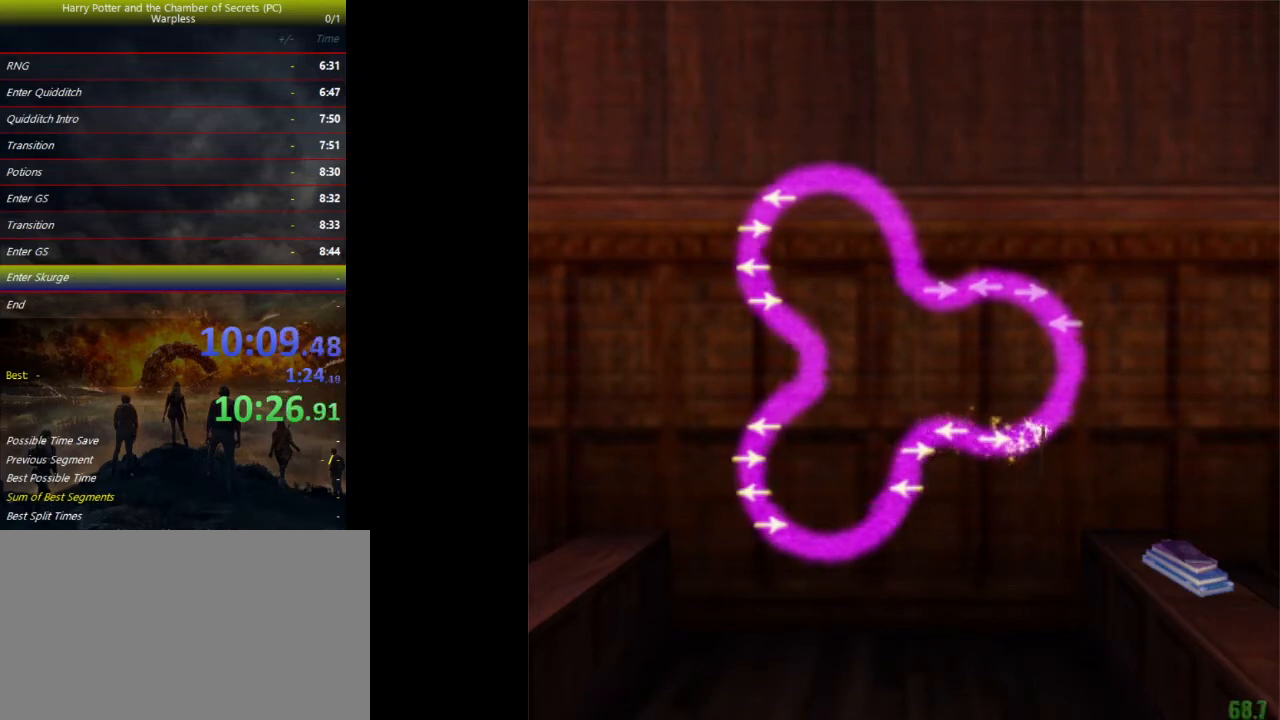
{"keys": [], "events": []}
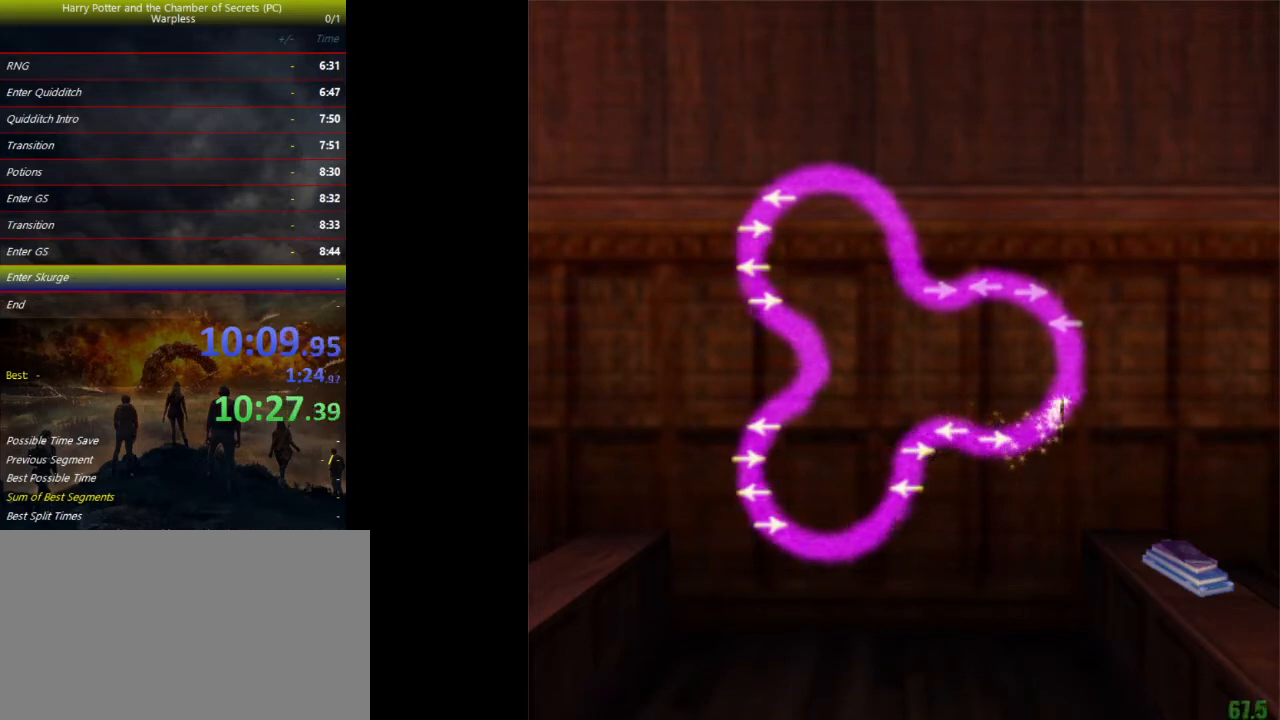
{"keys": [], "events": []}
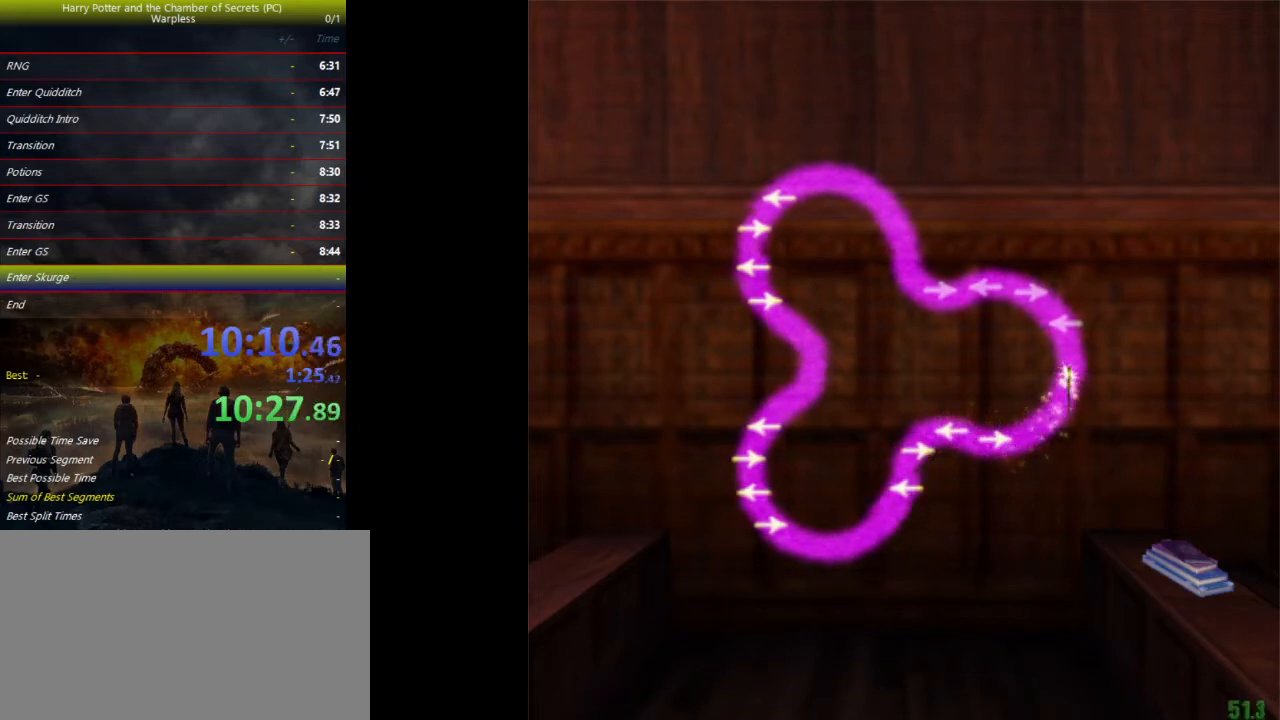
{"keys": [], "events": []}
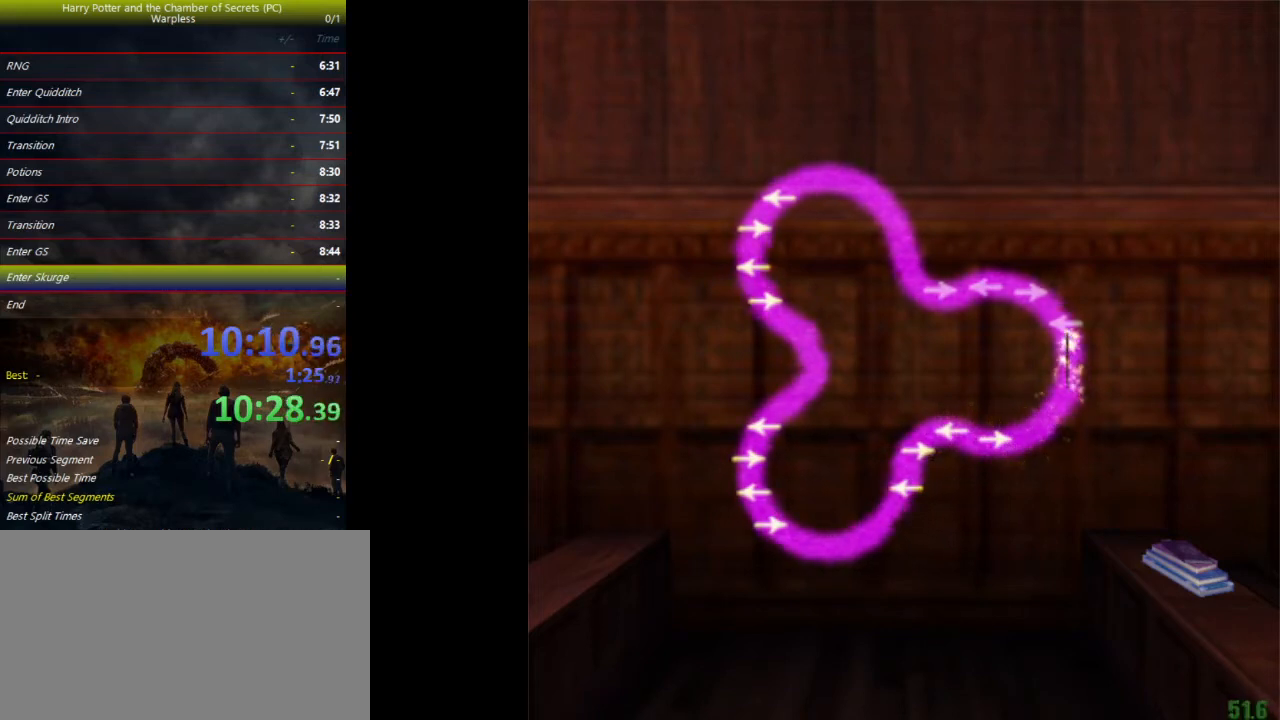
{"keys": [], "events": [[167, "left", "down"], [200, "left", "up"]]}
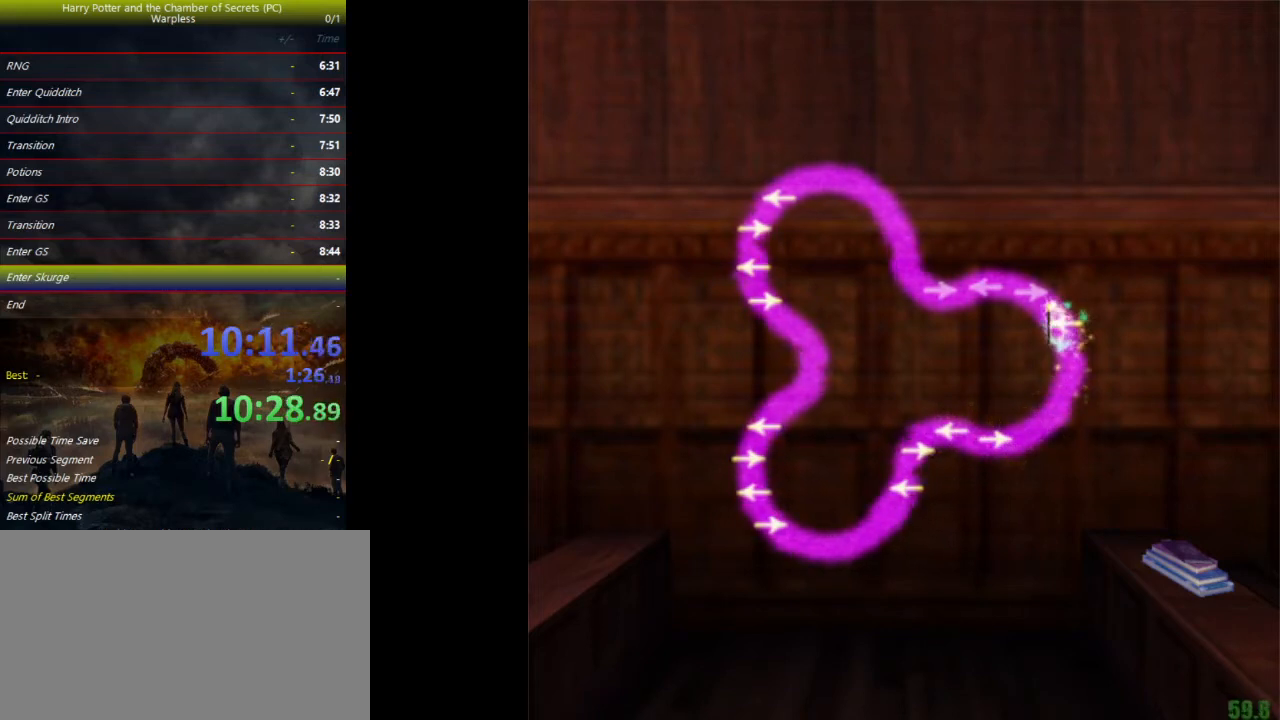
{"keys": [], "events": [[333, "right", "down"], [367, "right", "up"]]}